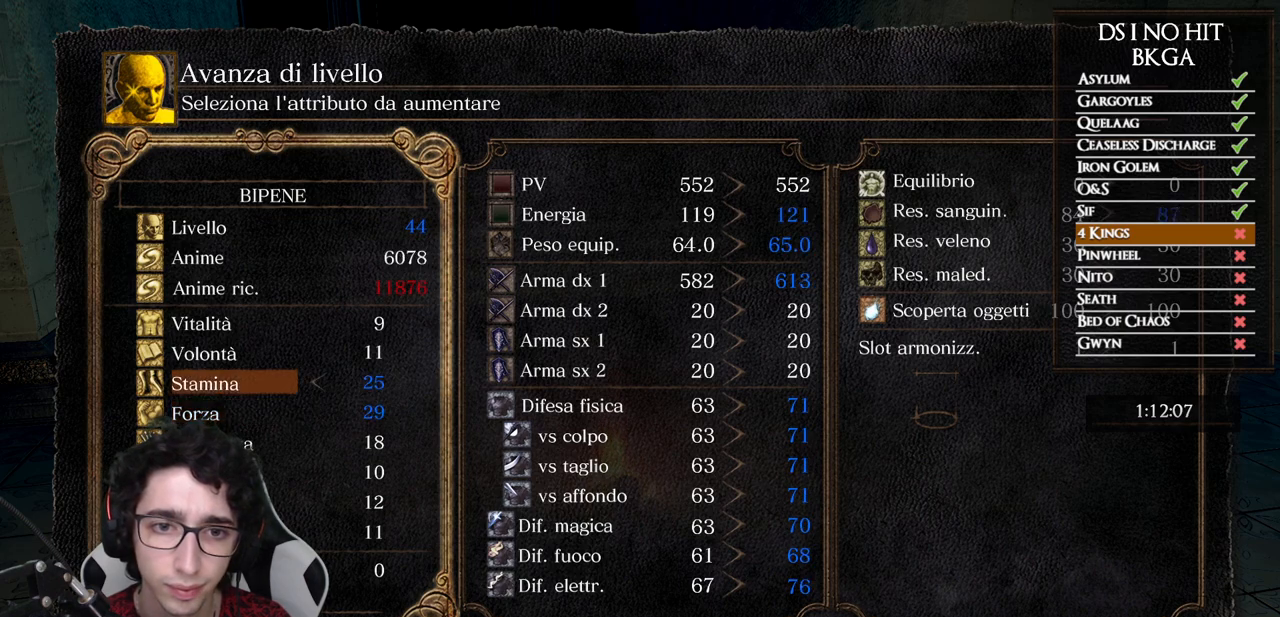
Gameplay with a controller (Xbox layout); each line is a JSON object with the inputs held at the frame after it. "events" lists button and stick changes between this image and that frame as [ms after this image, input, new state], when the widget could be followed in between. Not read: L1 L2 R1 R2.
{"buttons": ["DPAD_LEFT"], "left_stick": "center", "right_stick": "center", "events": [[67, "DPAD_DOWN", "down"], [183, "DPAD_DOWN", "up"], [317, "DPAD_UP", "down"], [433, "DPAD_UP", "up"], [500, "DPAD_LEFT", "down"]]}
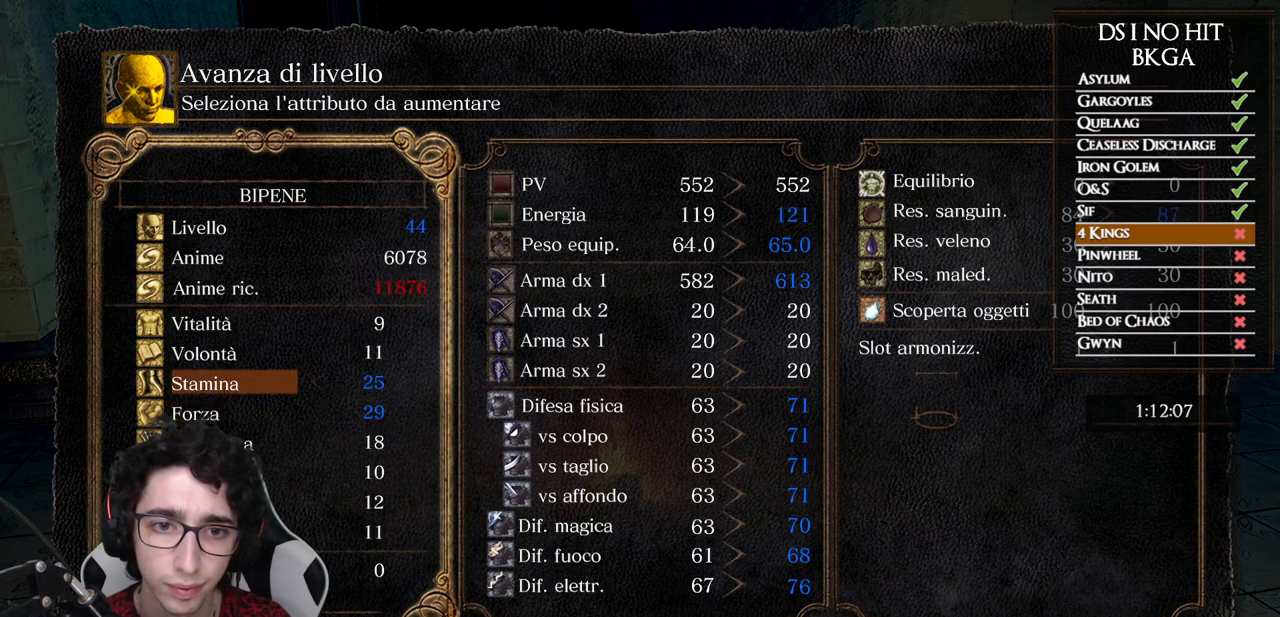
{"buttons": [], "left_stick": "center", "right_stick": "center", "events": [[117, "DPAD_LEFT", "up"], [150, "DPAD_DOWN", "down"], [283, "DPAD_DOWN", "up"], [333, "DPAD_RIGHT", "down"], [450, "DPAD_RIGHT", "up"]]}
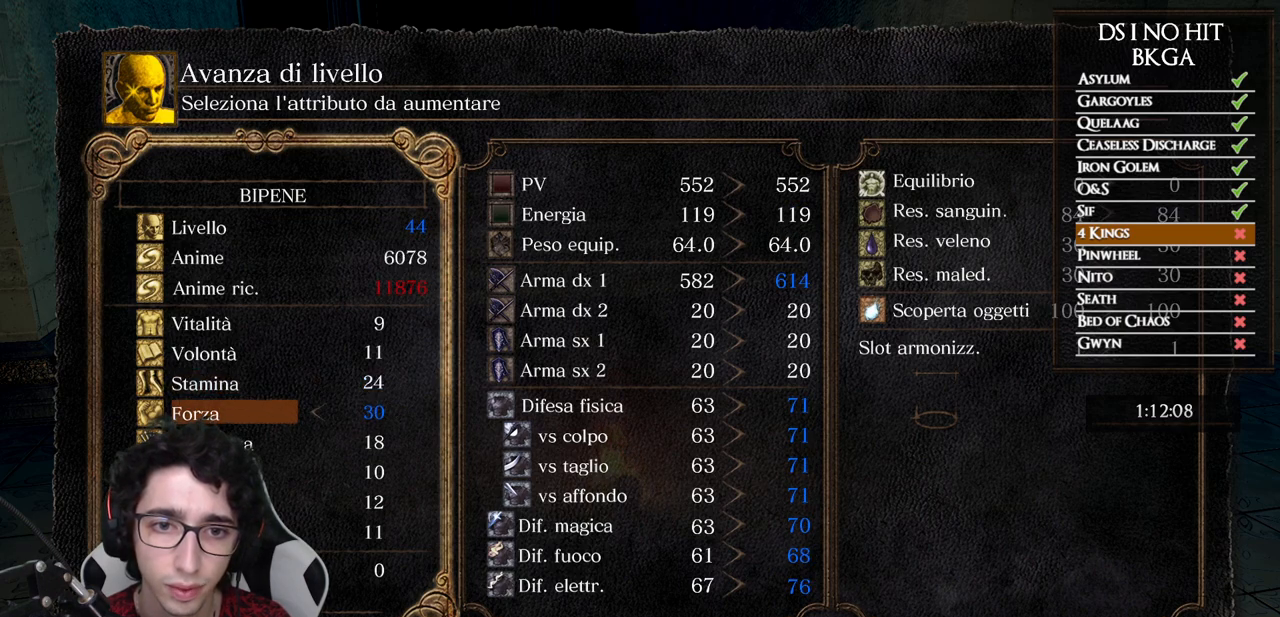
{"buttons": [], "left_stick": "center", "right_stick": "center", "events": [[367, "DPAD_LEFT", "down"], [483, "DPAD_LEFT", "up"]]}
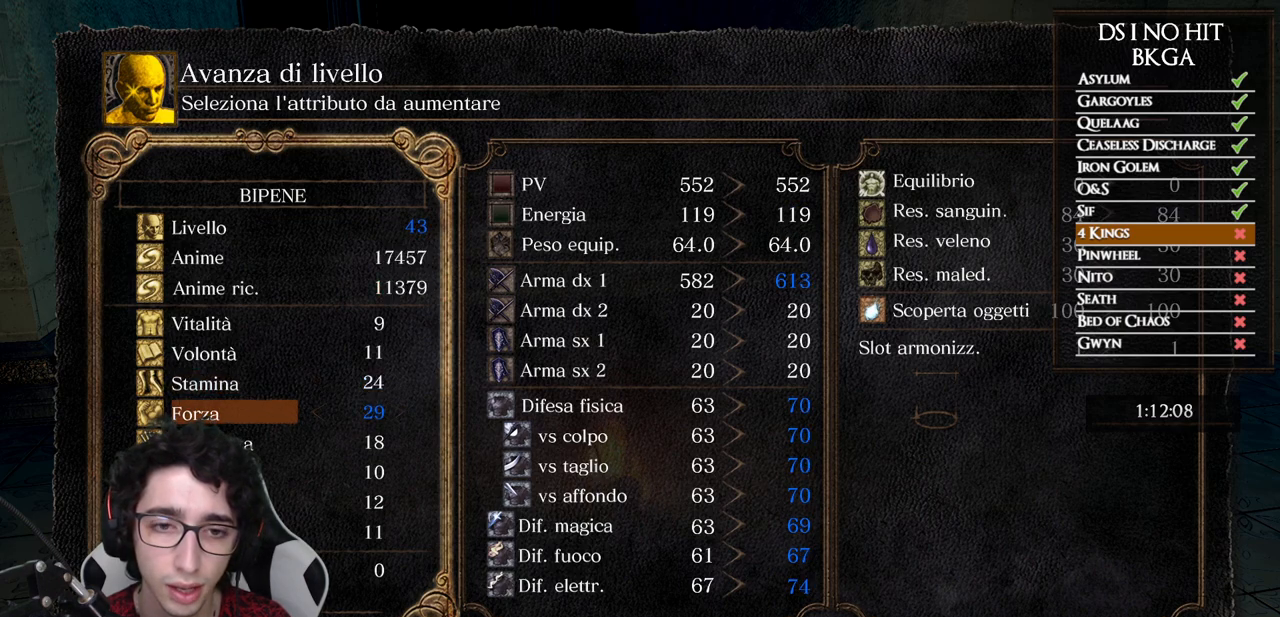
{"buttons": [], "left_stick": "center", "right_stick": "center", "events": [[83, "DPAD_UP", "down"], [167, "DPAD_UP", "up"], [200, "DPAD_RIGHT", "down"], [333, "DPAD_RIGHT", "up"]]}
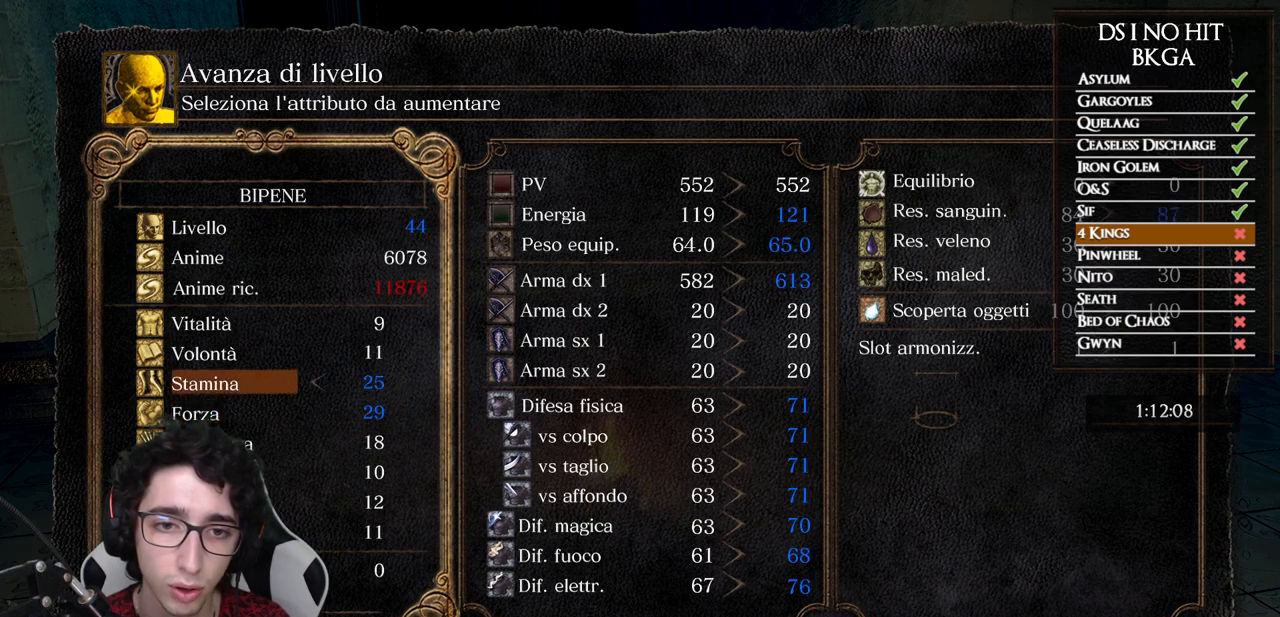
{"buttons": [], "left_stick": "center", "right_stick": "center", "events": [[133, "DPAD_LEFT", "down"], [233, "DPAD_LEFT", "up"]]}
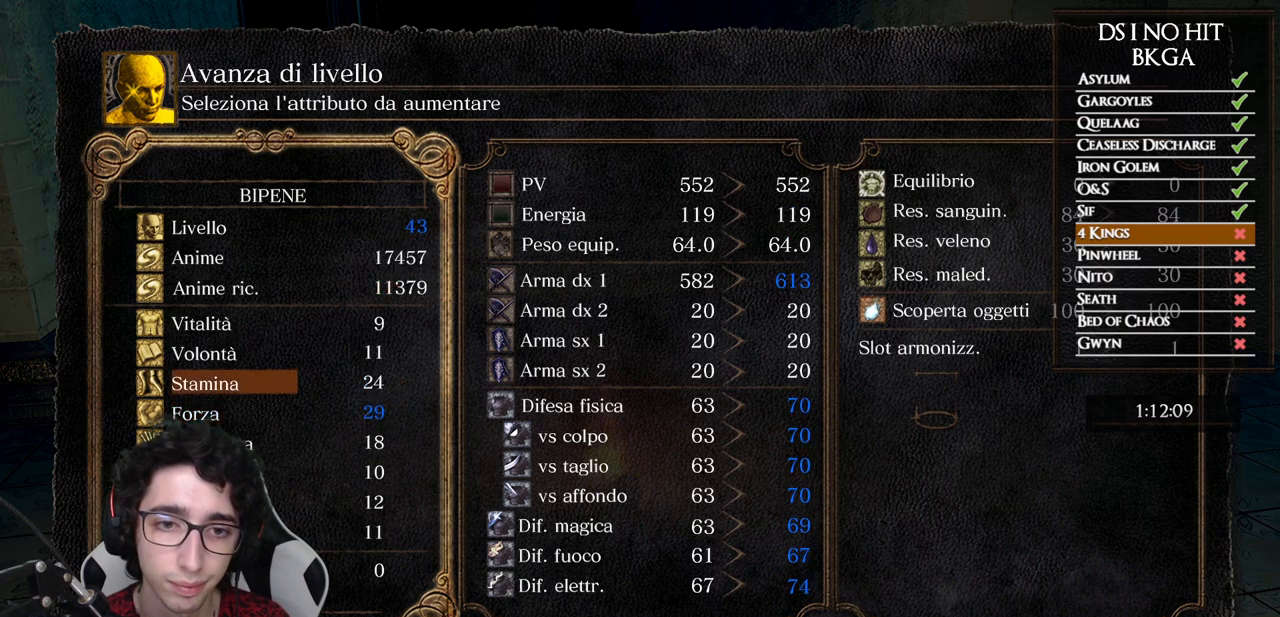
{"buttons": ["DPAD_LEFT"], "left_stick": "center", "right_stick": "center", "events": [[183, "DPAD_RIGHT", "down"], [300, "DPAD_RIGHT", "up"], [500, "DPAD_LEFT", "down"]]}
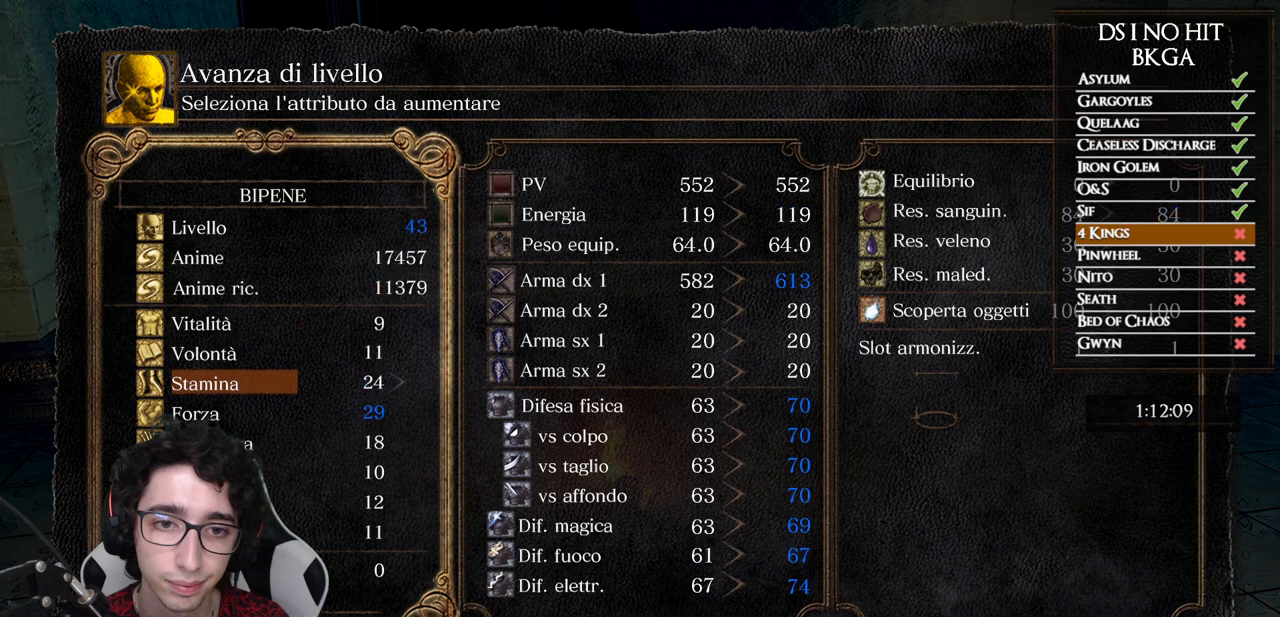
{"buttons": [], "left_stick": "center", "right_stick": "center", "events": [[100, "DPAD_LEFT", "up"], [133, "DPAD_DOWN", "down"], [267, "DPAD_DOWN", "up"], [333, "DPAD_RIGHT", "down"], [450, "DPAD_RIGHT", "up"]]}
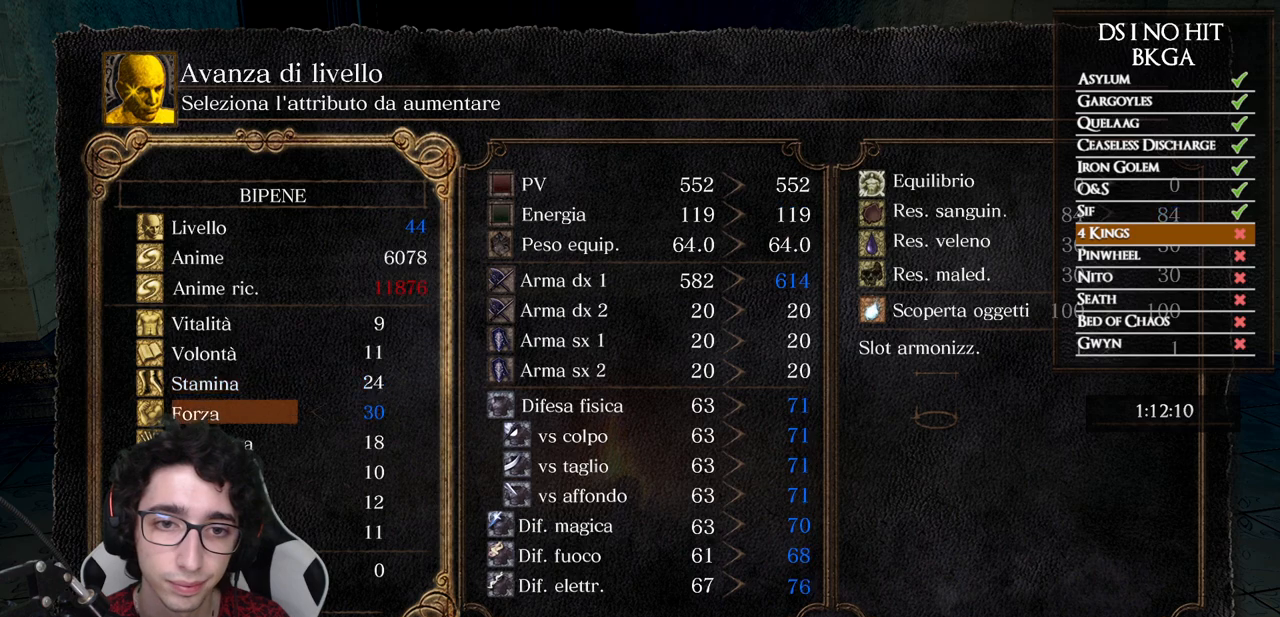
{"buttons": [], "left_stick": "center", "right_stick": "center", "events": []}
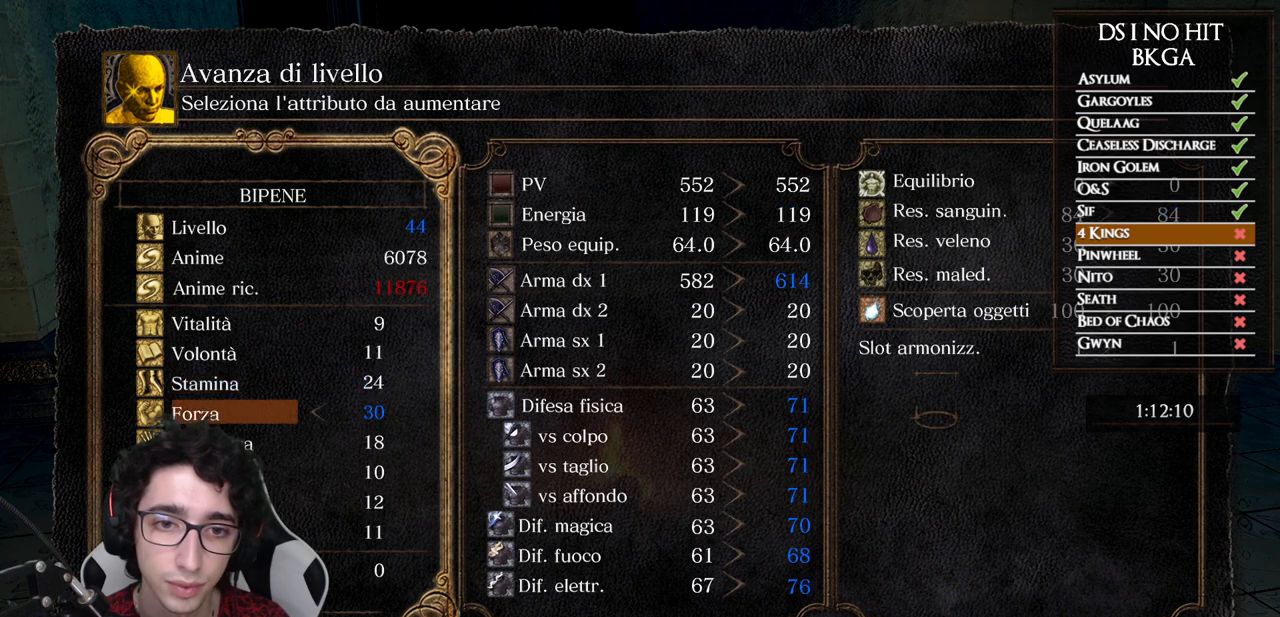
{"buttons": [], "left_stick": "center", "right_stick": "center", "events": []}
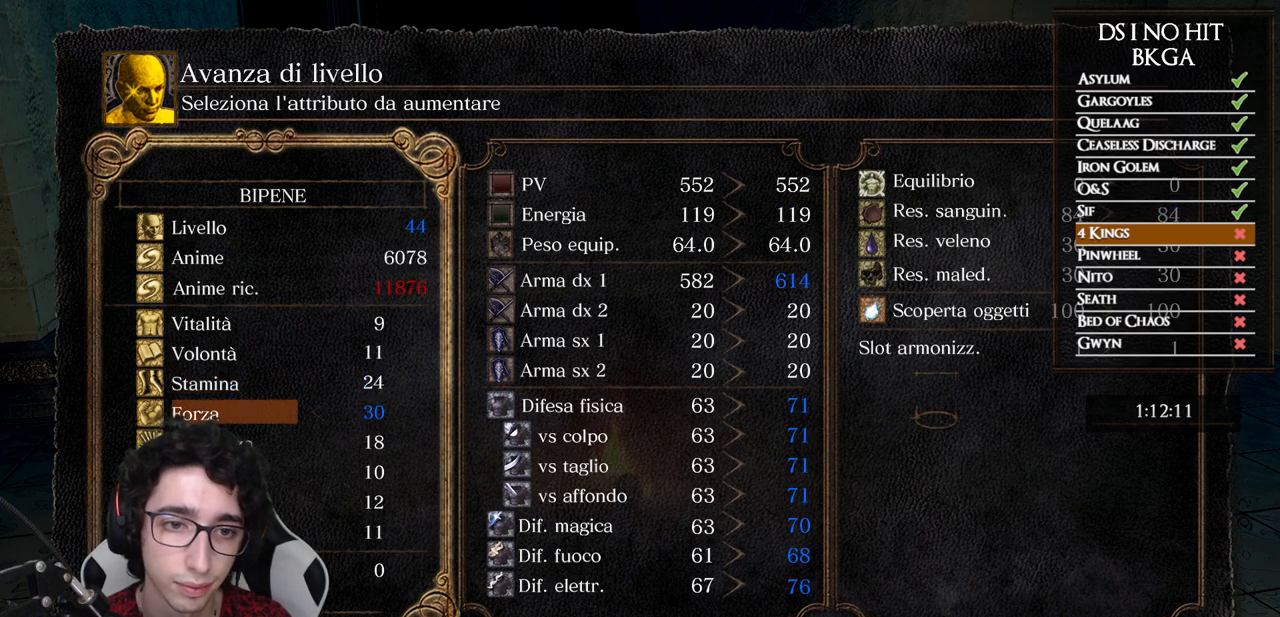
{"buttons": [], "left_stick": "center", "right_stick": "center", "events": []}
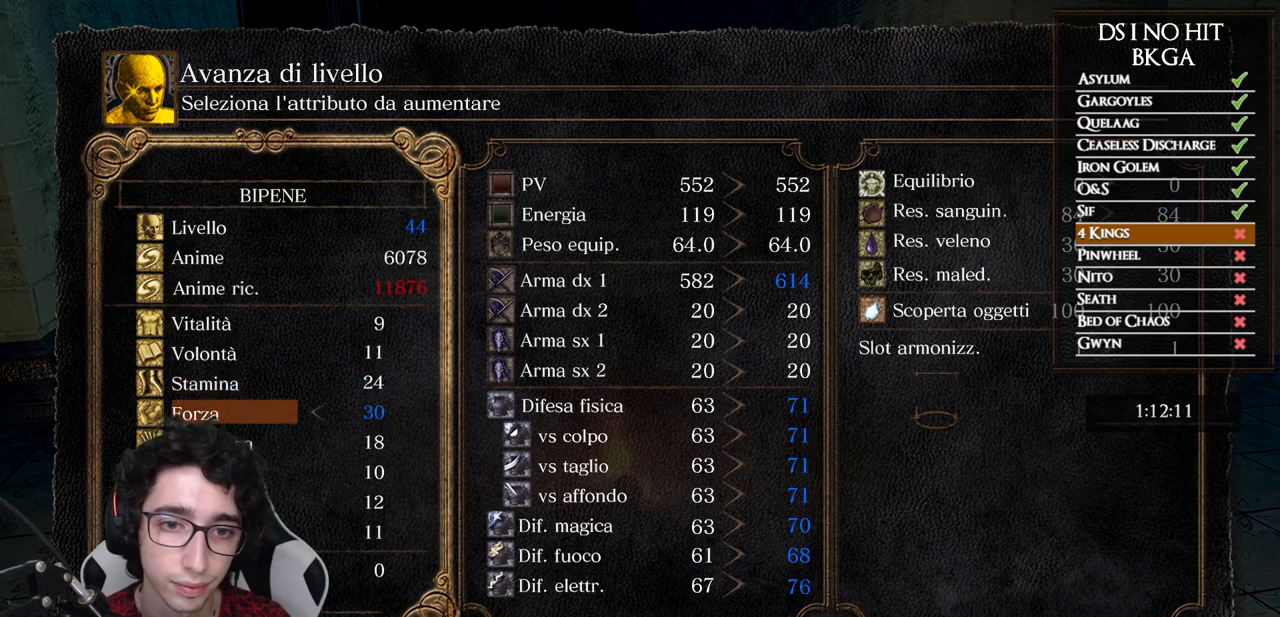
{"buttons": ["DPAD_LEFT"], "left_stick": "center", "right_stick": "center", "events": [[300, "A", "down"], [400, "A", "up"], [483, "DPAD_LEFT", "down"]]}
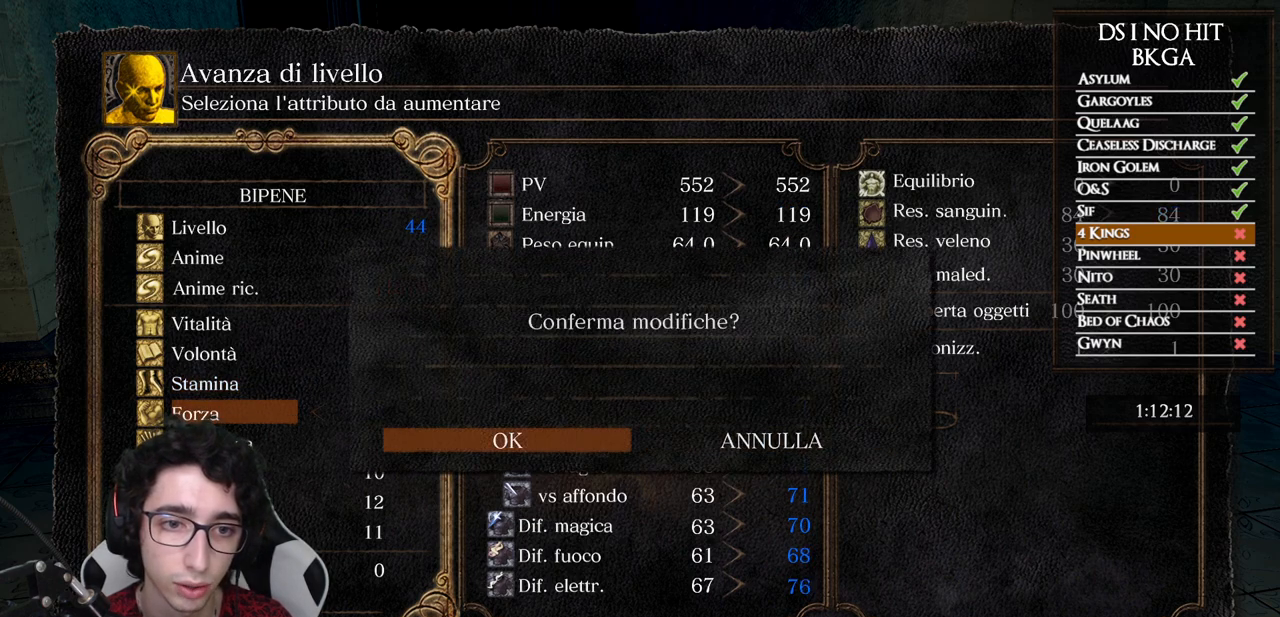
{"buttons": [], "left_stick": "center", "right_stick": "center", "events": [[83, "A", "down"], [83, "DPAD_LEFT", "up"], [183, "A", "up"]]}
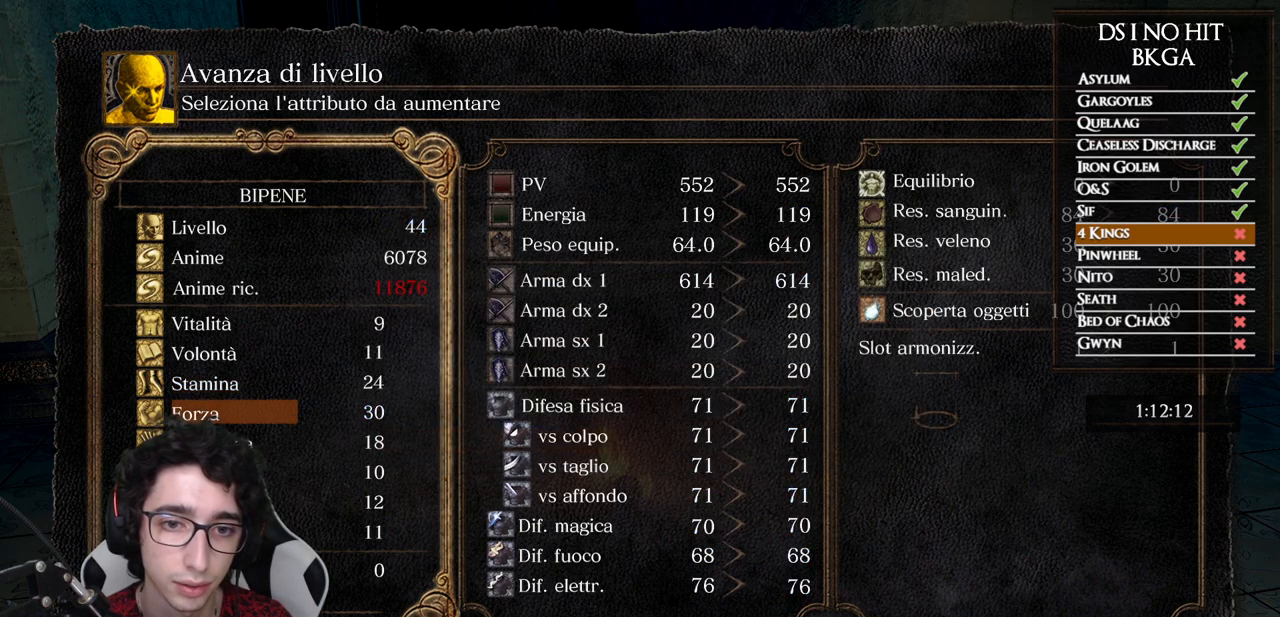
{"buttons": ["DPAD_DOWN"], "left_stick": "center", "right_stick": "center", "events": [[133, "B", "down"], [250, "B", "up"], [483, "DPAD_DOWN", "down"]]}
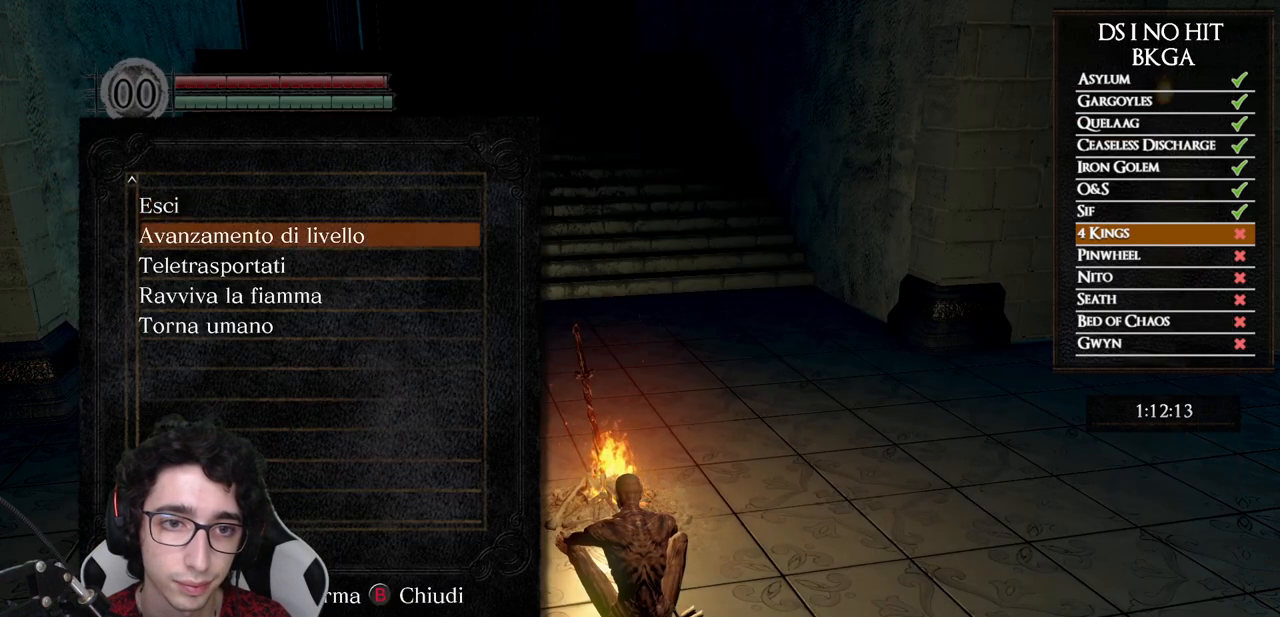
{"buttons": [], "left_stick": "center", "right_stick": "center", "events": [[83, "DPAD_DOWN", "up"], [150, "DPAD_DOWN", "down"], [233, "DPAD_DOWN", "up"]]}
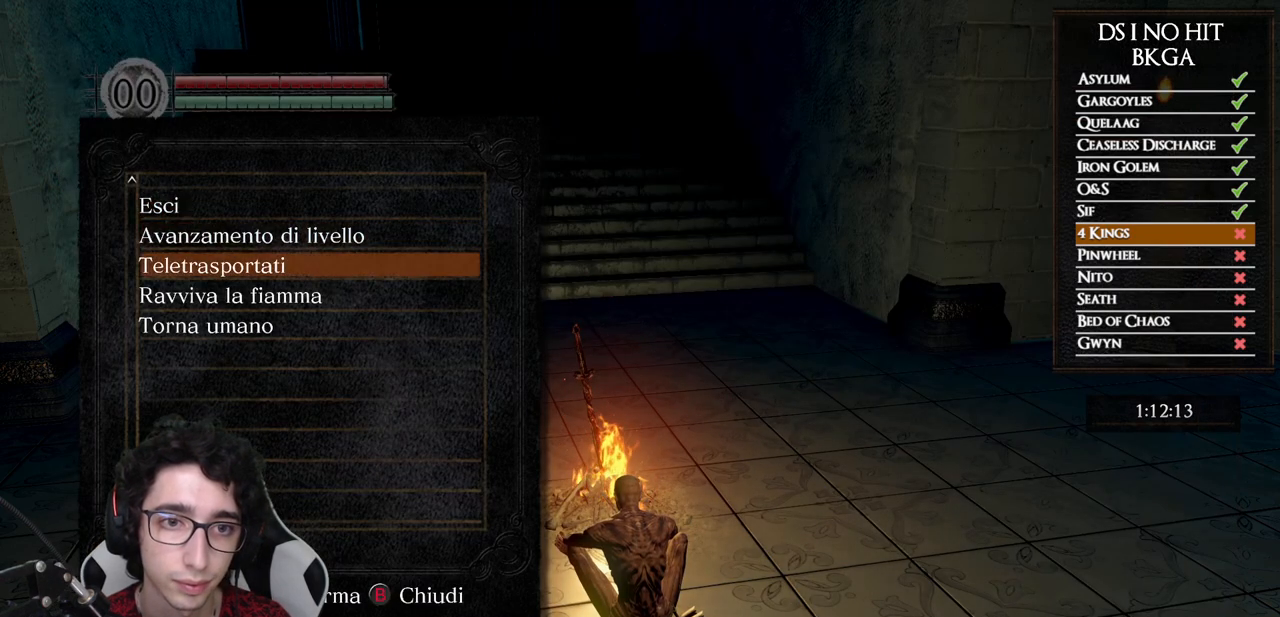
{"buttons": [], "left_stick": "center", "right_stick": "center", "events": [[17, "B", "down"], [100, "B", "up"]]}
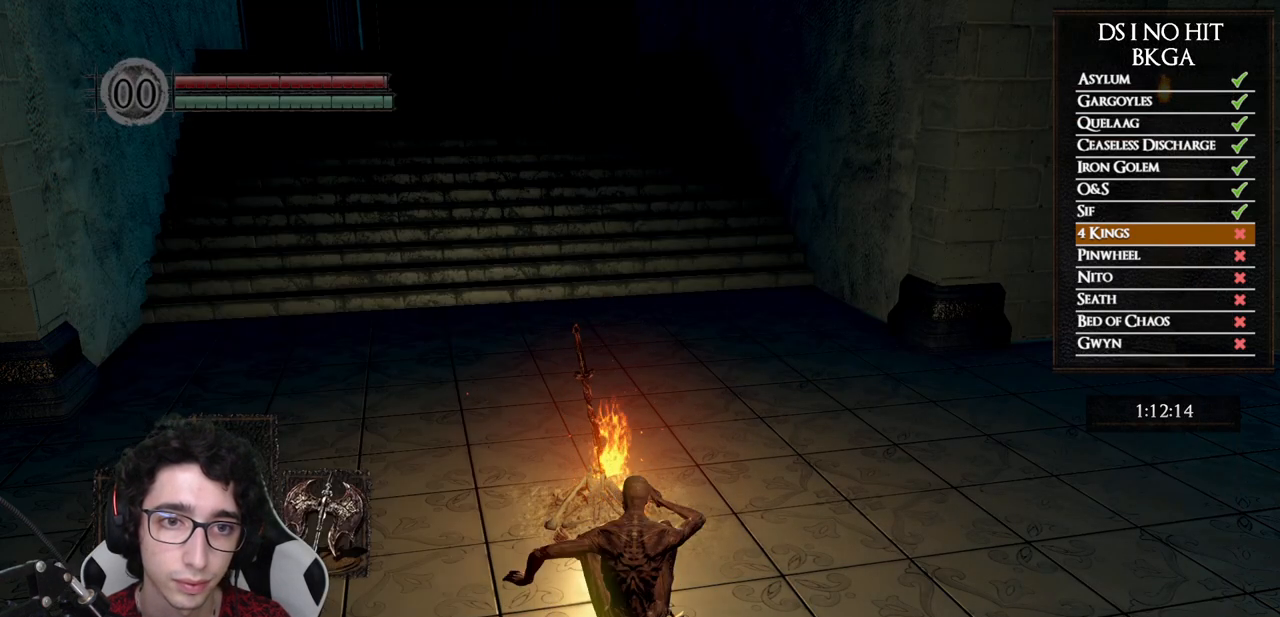
{"buttons": [], "left_stick": "up-left", "right_stick": "center", "events": [[33, "right_stick", "down"], [67, "left_stick", "up-left"], [183, "right_stick", "center"]]}
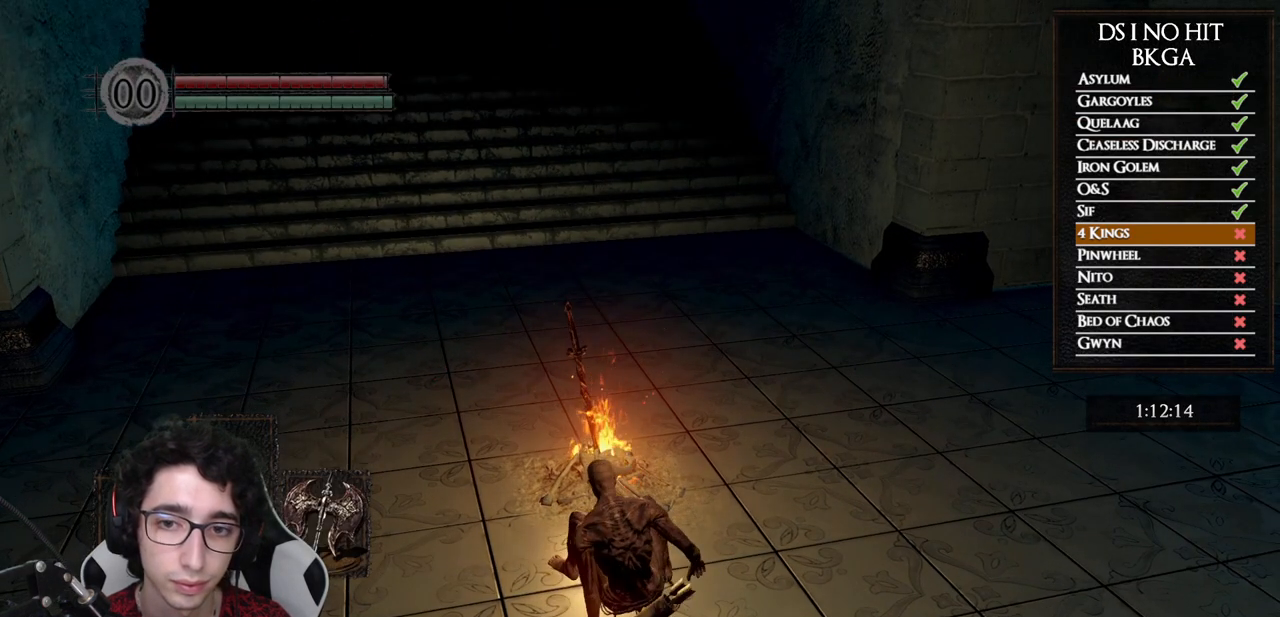
{"buttons": ["START"], "left_stick": "center", "right_stick": "center", "events": [[150, "left_stick", "left"], [450, "START", "down"], [450, "left_stick", "center"]]}
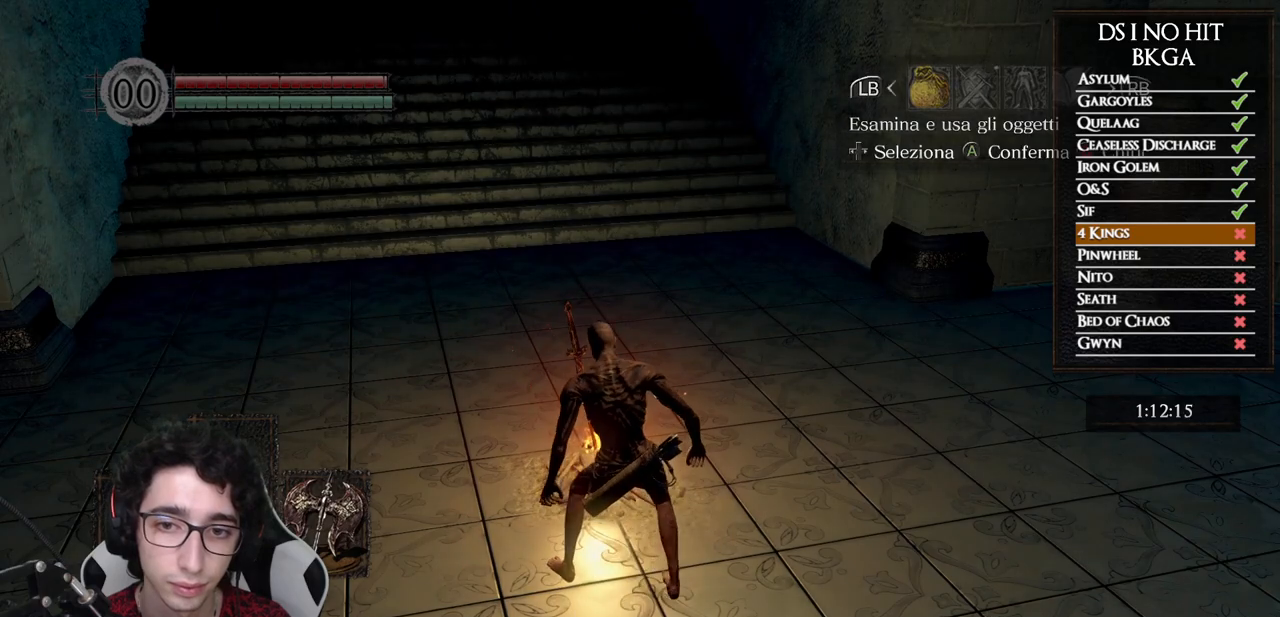
{"buttons": ["A"], "left_stick": "center", "right_stick": "center", "events": [[117, "START", "up"], [217, "DPAD_RIGHT", "down"], [317, "A", "down"], [317, "DPAD_RIGHT", "up"], [400, "A", "up"], [483, "A", "down"]]}
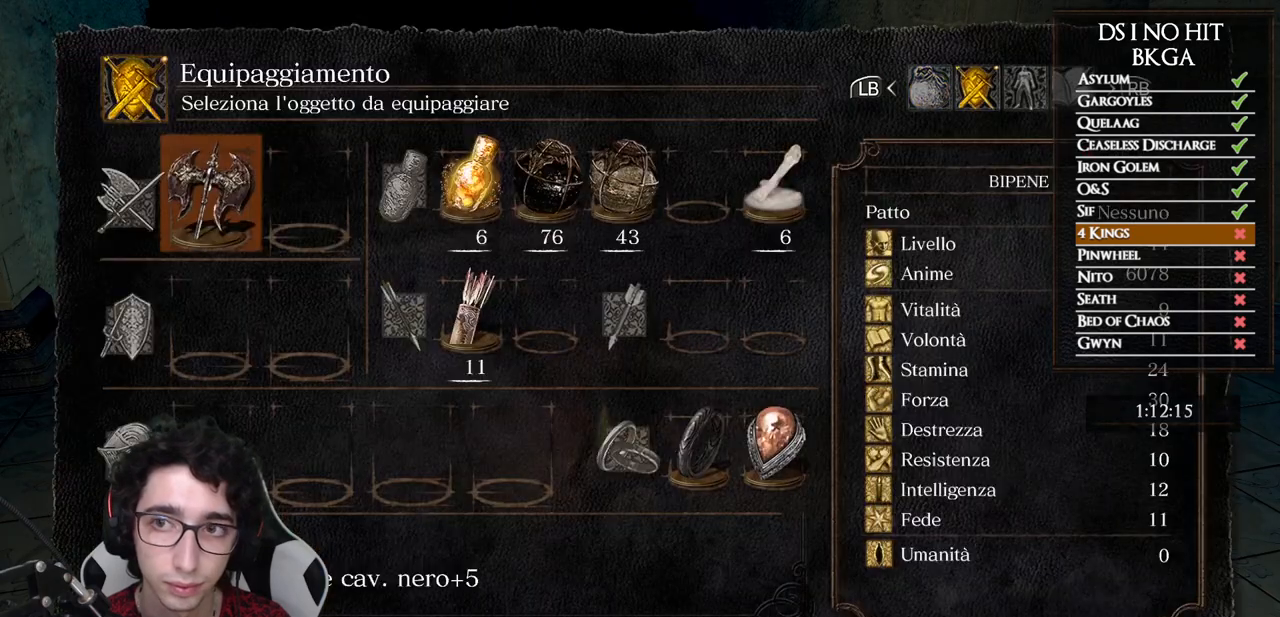
{"buttons": [], "left_stick": "center", "right_stick": "center", "events": [[33, "A", "up"], [183, "right_stick", "down-right"], [267, "right_stick", "center"], [383, "B", "down"], [467, "B", "up"]]}
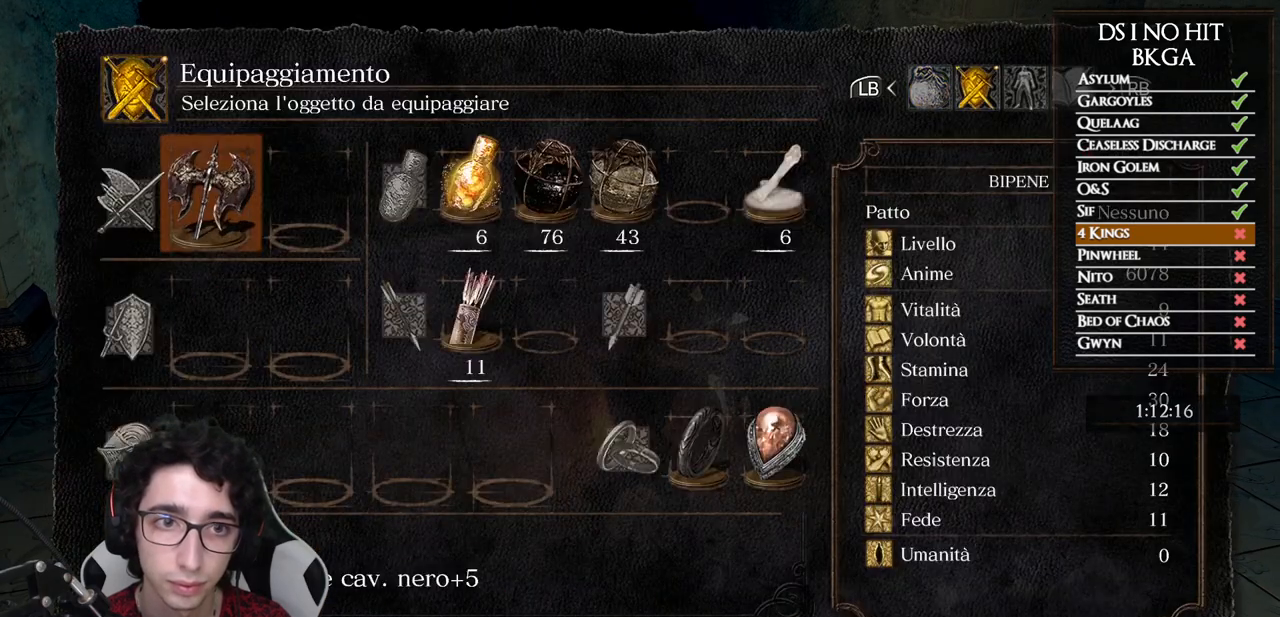
{"buttons": [], "left_stick": "center", "right_stick": "center", "events": [[133, "right_stick", "down-right"], [217, "right_stick", "center"]]}
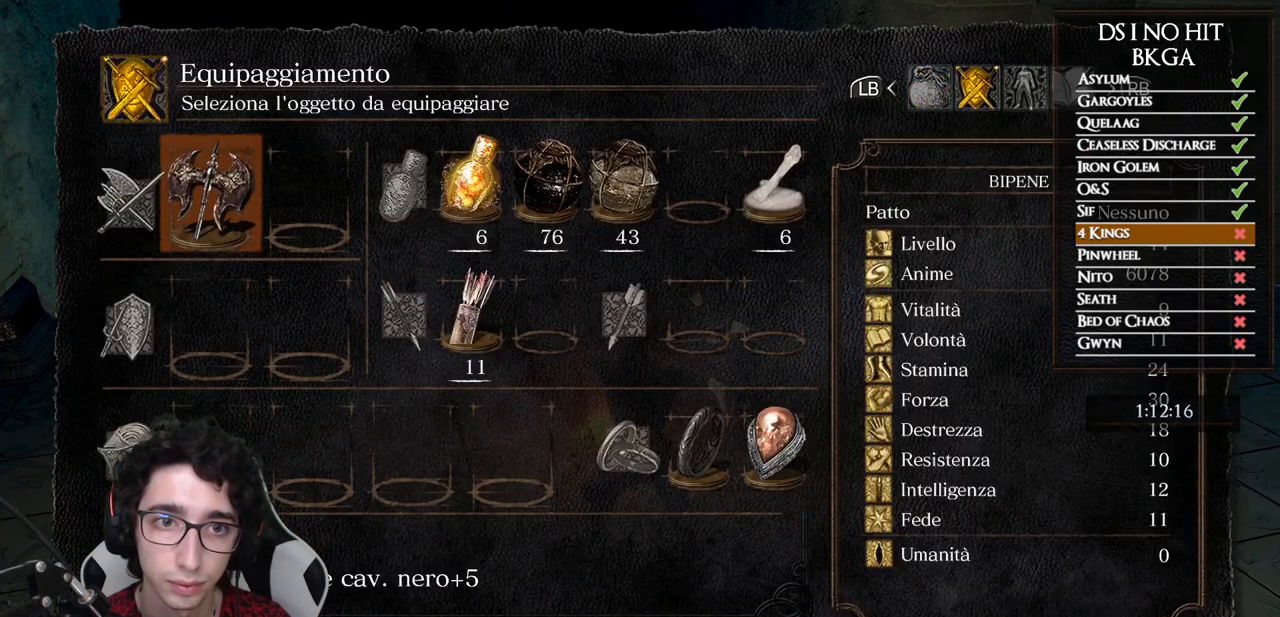
{"buttons": ["A"], "left_stick": "center", "right_stick": "center", "events": [[483, "A", "down"]]}
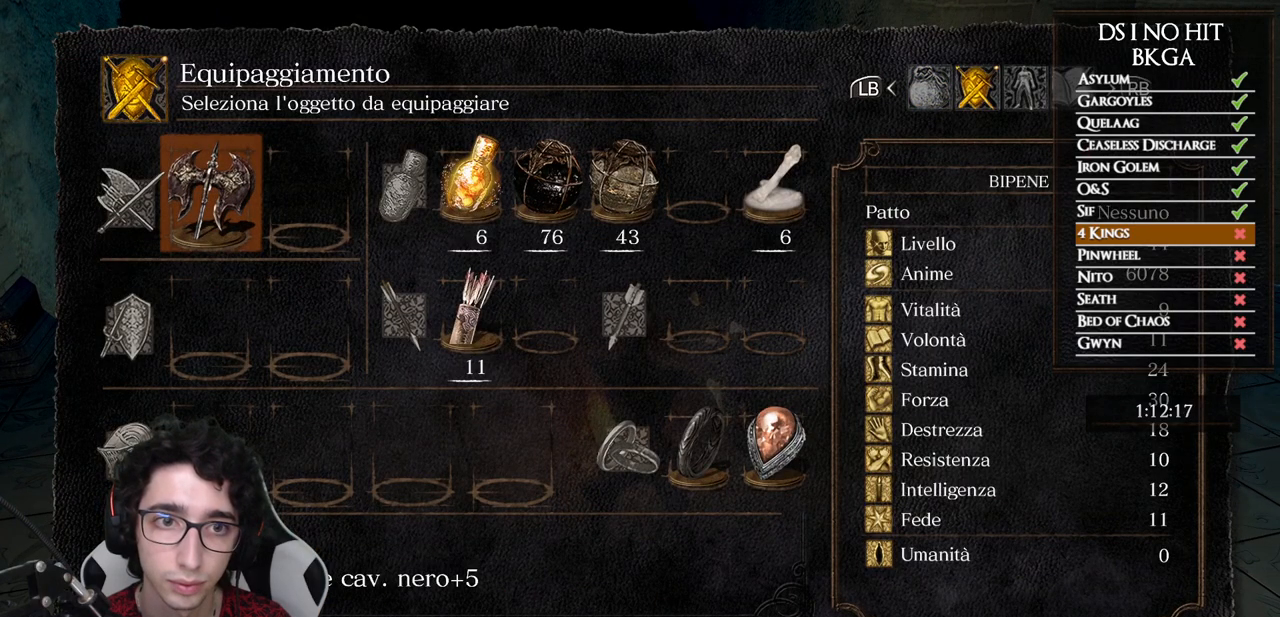
{"buttons": [], "left_stick": "center", "right_stick": "center", "events": [[67, "A", "up"]]}
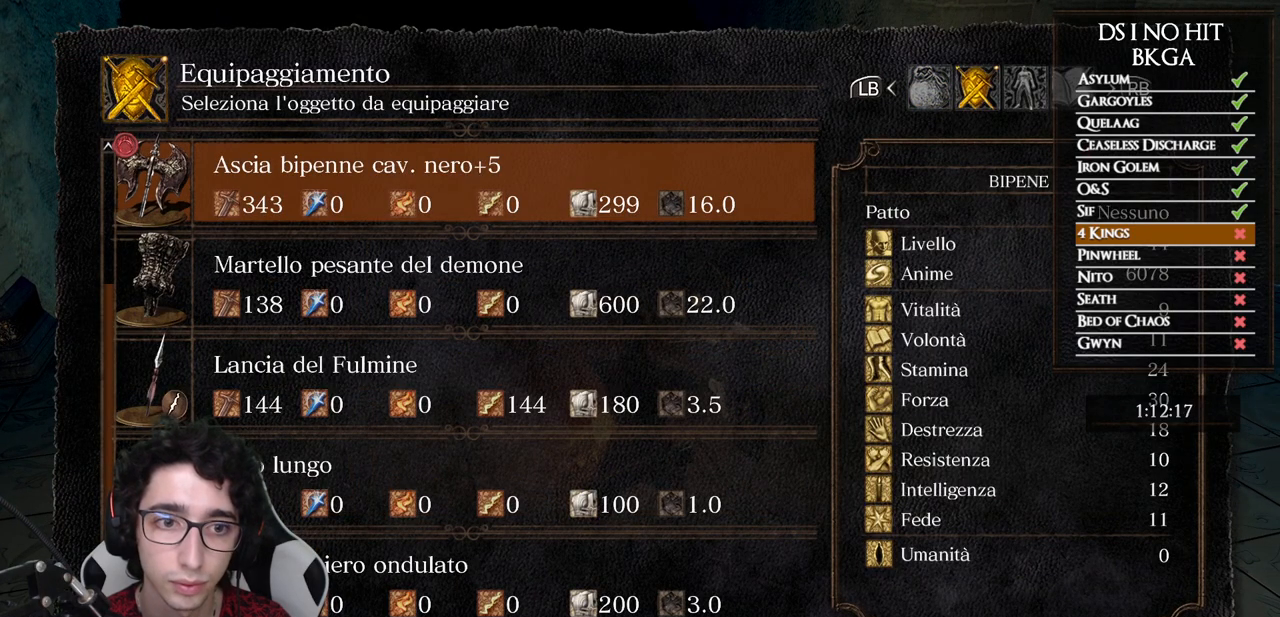
{"buttons": ["B"], "left_stick": "center", "right_stick": "center", "events": [[150, "DPAD_UP", "down"], [233, "DPAD_UP", "up"], [433, "B", "down"]]}
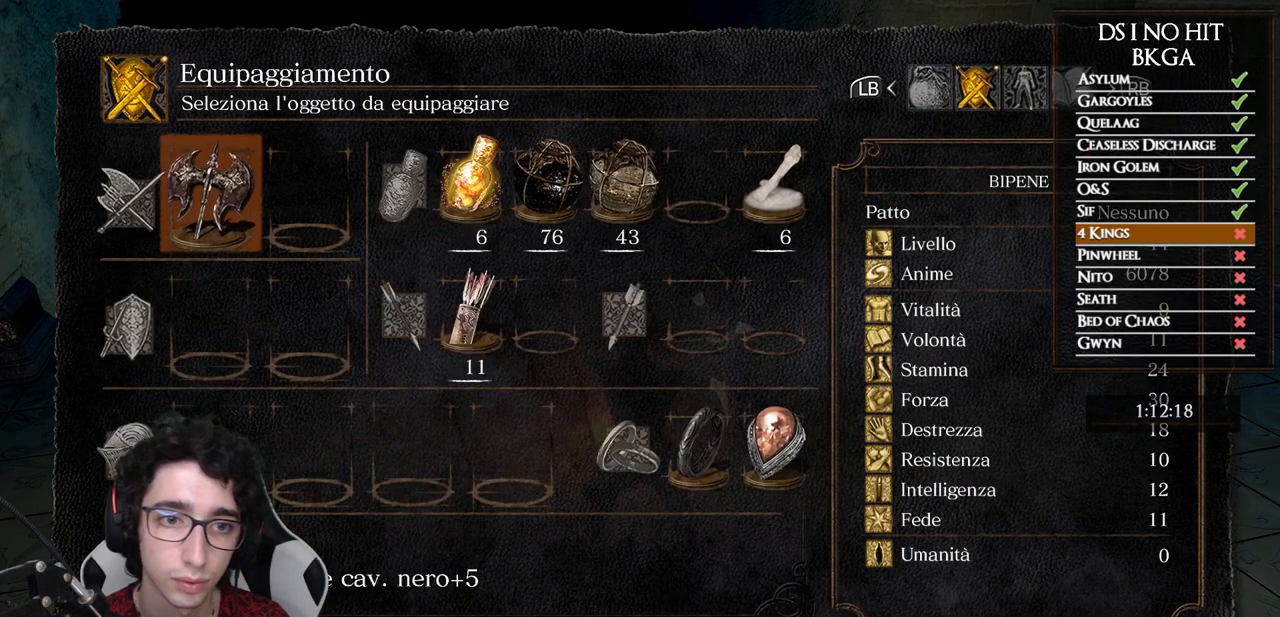
{"buttons": [], "left_stick": "center", "right_stick": "center", "events": [[17, "B", "up"], [333, "DPAD_LEFT", "down"], [433, "DPAD_LEFT", "up"]]}
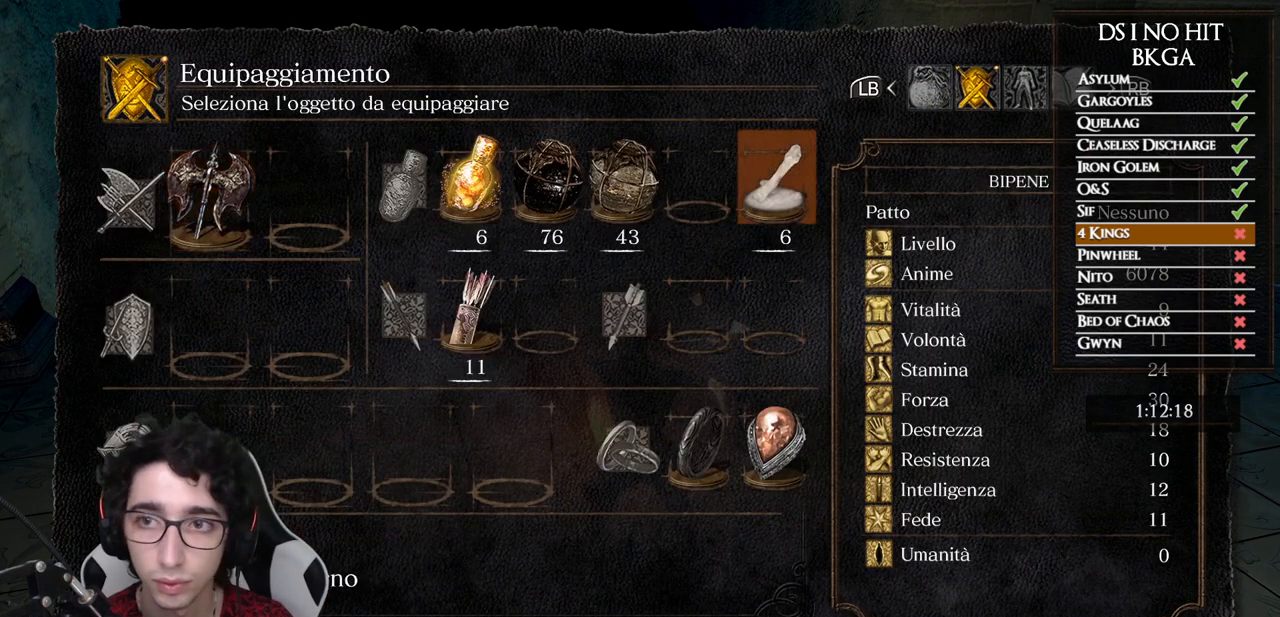
{"buttons": ["A"], "left_stick": "center", "right_stick": "center", "events": [[233, "B", "down"], [317, "B", "up"], [367, "DPAD_LEFT", "down"], [450, "A", "down"], [450, "DPAD_LEFT", "up"]]}
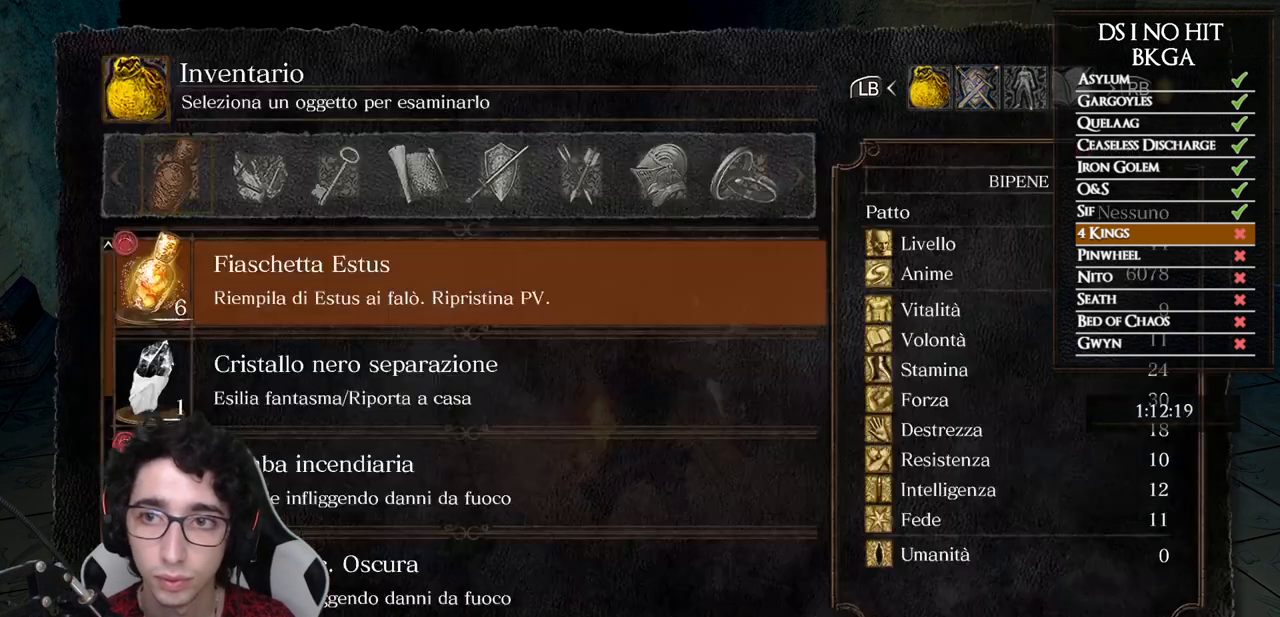
{"buttons": ["DPAD_UP"], "left_stick": "center", "right_stick": "center", "events": [[50, "A", "up"], [67, "DPAD_UP", "down"], [167, "DPAD_UP", "up"], [250, "DPAD_UP", "down"], [300, "DPAD_UP", "up"], [367, "DPAD_UP", "down"], [417, "DPAD_UP", "up"], [483, "DPAD_UP", "down"]]}
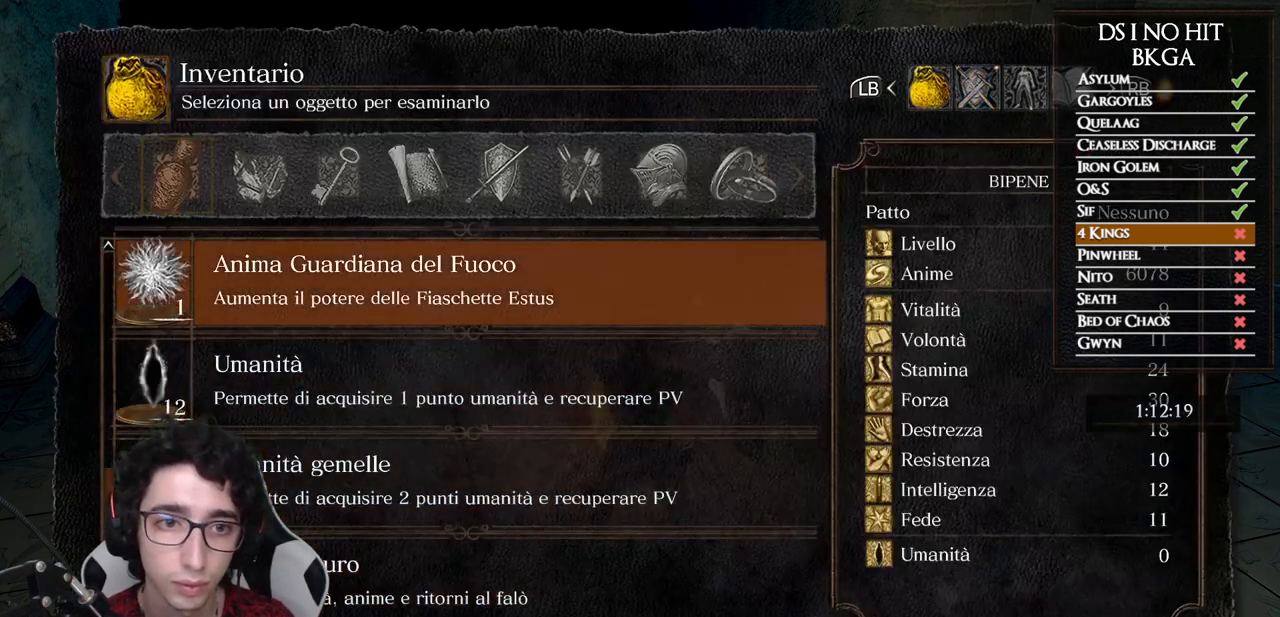
{"buttons": ["DPAD_UP"], "left_stick": "center", "right_stick": "center", "events": [[50, "DPAD_UP", "up"], [100, "DPAD_UP", "down"], [167, "DPAD_UP", "up"], [233, "DPAD_UP", "down"], [300, "DPAD_UP", "up"], [350, "DPAD_UP", "down"], [417, "DPAD_UP", "up"], [483, "DPAD_UP", "down"]]}
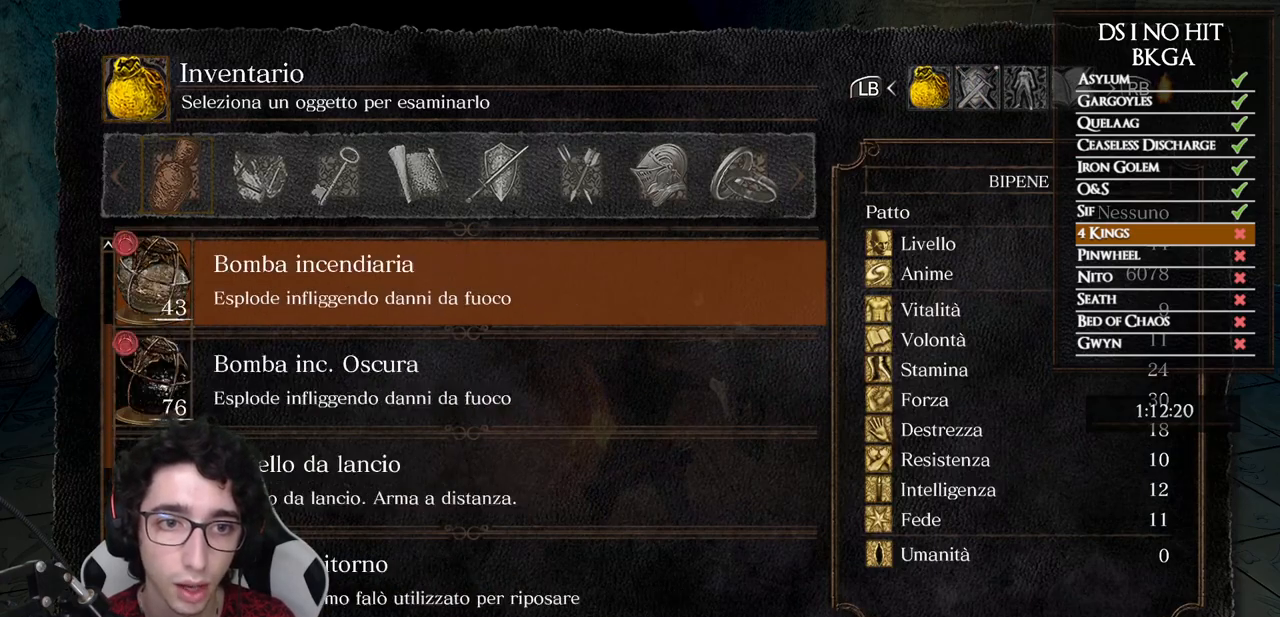
{"buttons": [], "left_stick": "up", "right_stick": "center", "events": [[50, "DPAD_UP", "up"], [67, "DPAD_UP", "down"], [167, "DPAD_UP", "up"], [300, "B", "down"], [367, "B", "up"], [483, "left_stick", "up"]]}
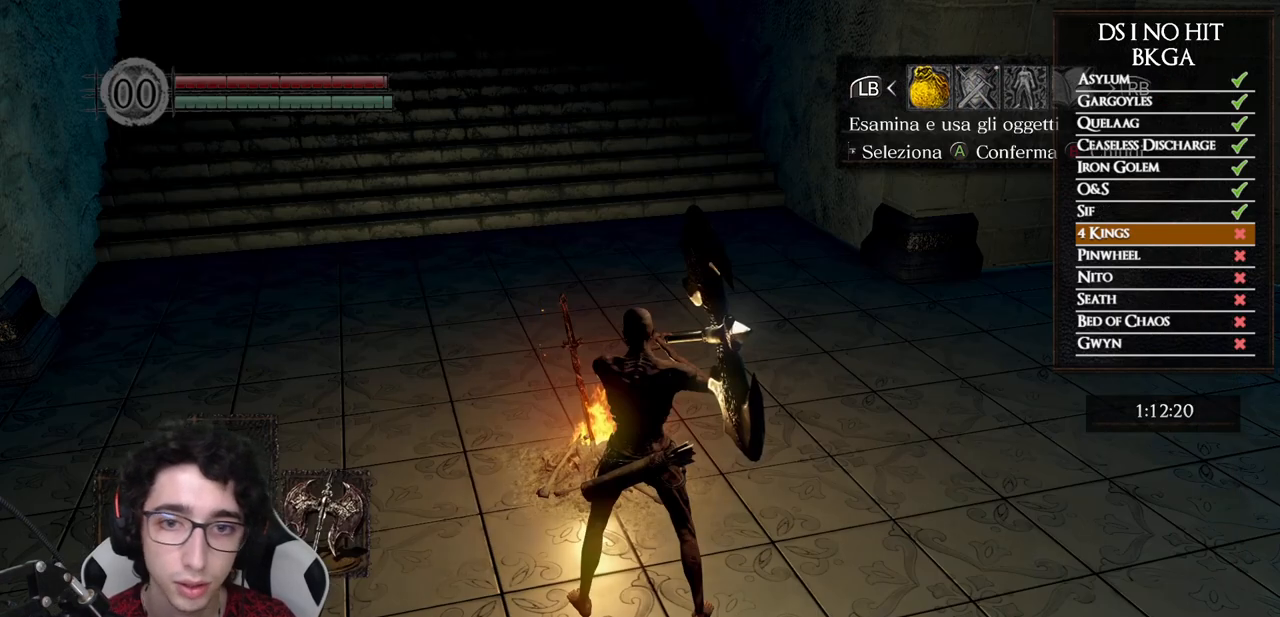
{"buttons": [], "left_stick": "center", "right_stick": "center", "events": [[67, "B", "down"], [167, "B", "up"], [183, "left_stick", "center"], [333, "A", "down"], [433, "A", "up"]]}
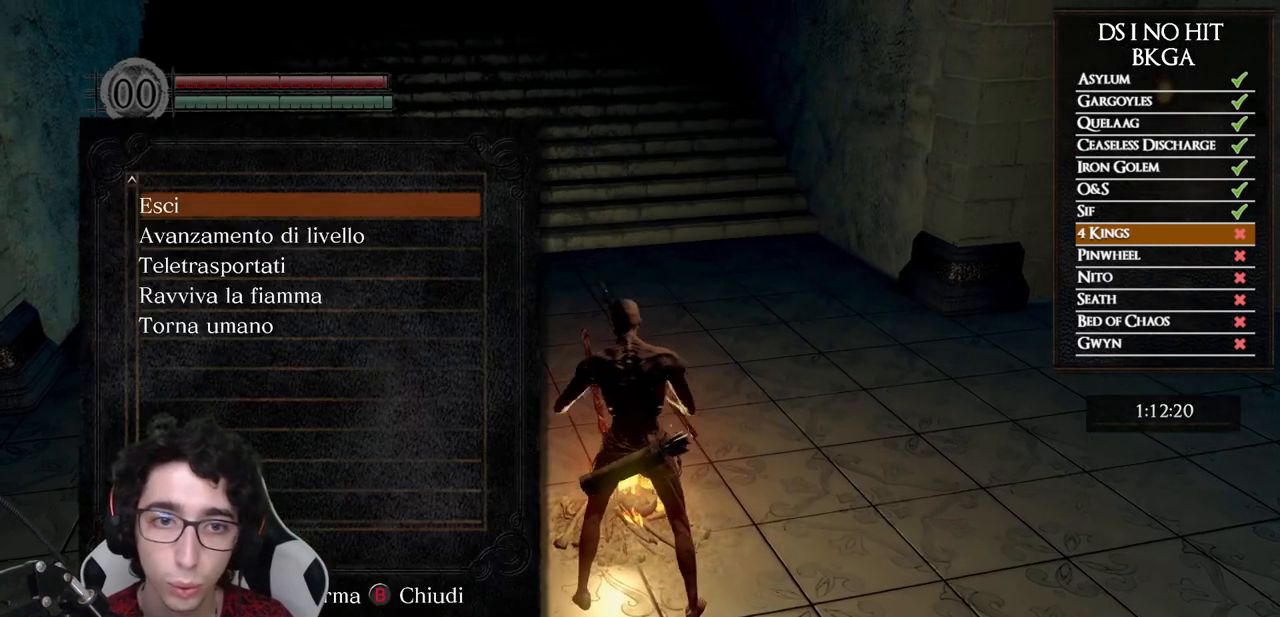
{"buttons": ["DPAD_DOWN"], "left_stick": "center", "right_stick": "center", "events": [[33, "right_stick", "down-right"], [150, "right_stick", "center"], [200, "DPAD_DOWN", "down"], [267, "DPAD_DOWN", "up"], [450, "DPAD_DOWN", "down"]]}
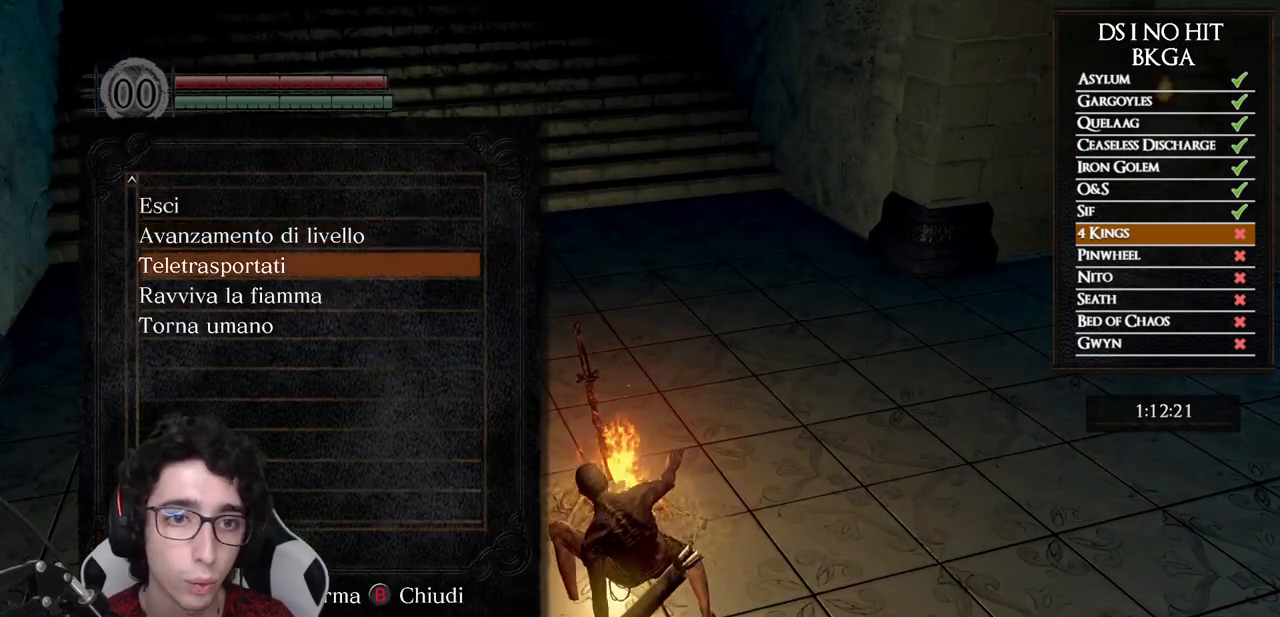
{"buttons": [], "left_stick": "center", "right_stick": "center", "events": [[33, "DPAD_DOWN", "up"], [150, "DPAD_DOWN", "down"], [217, "DPAD_DOWN", "up"], [350, "DPAD_UP", "down"], [467, "DPAD_UP", "up"]]}